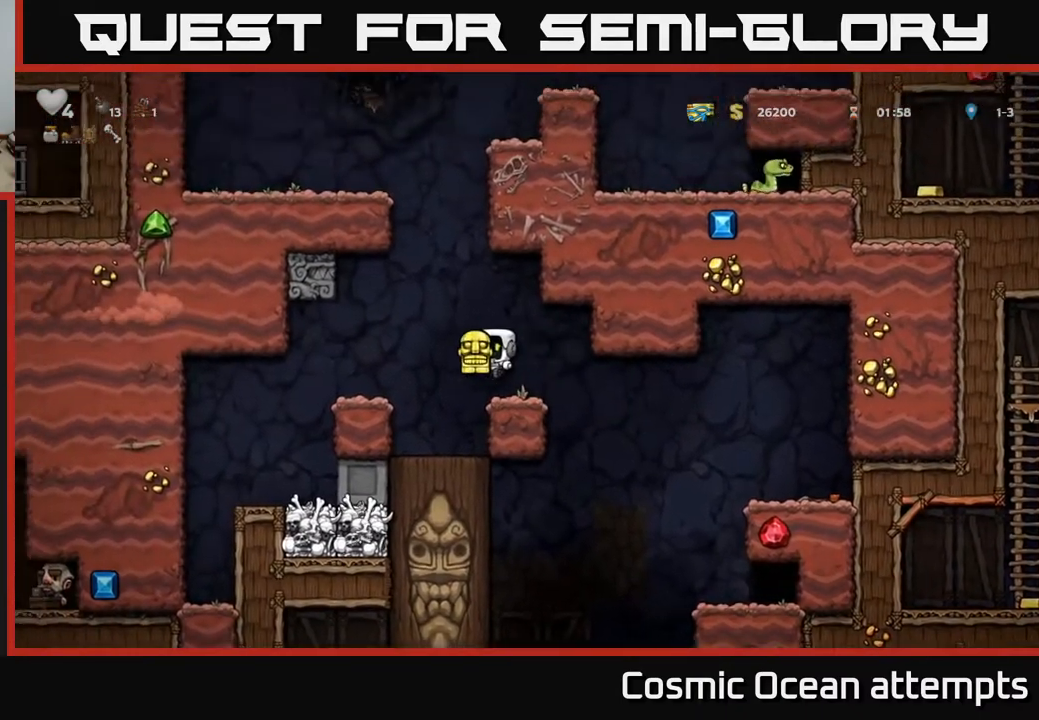
Gameplay with a controller (Xbox layout); each line is a JSON object with the inputs held at the frame after it. "events" lists button and stick changes between this image and that frame as [ms after this image, input, new state], when the widget could be followed in between. Not read: left_stick.
{"buttons": [], "right_stick": "center", "events": [[33, "A", "up"], [300, "A", "down"], [417, "A", "up"], [467, "DPAD_LEFT", "up"]]}
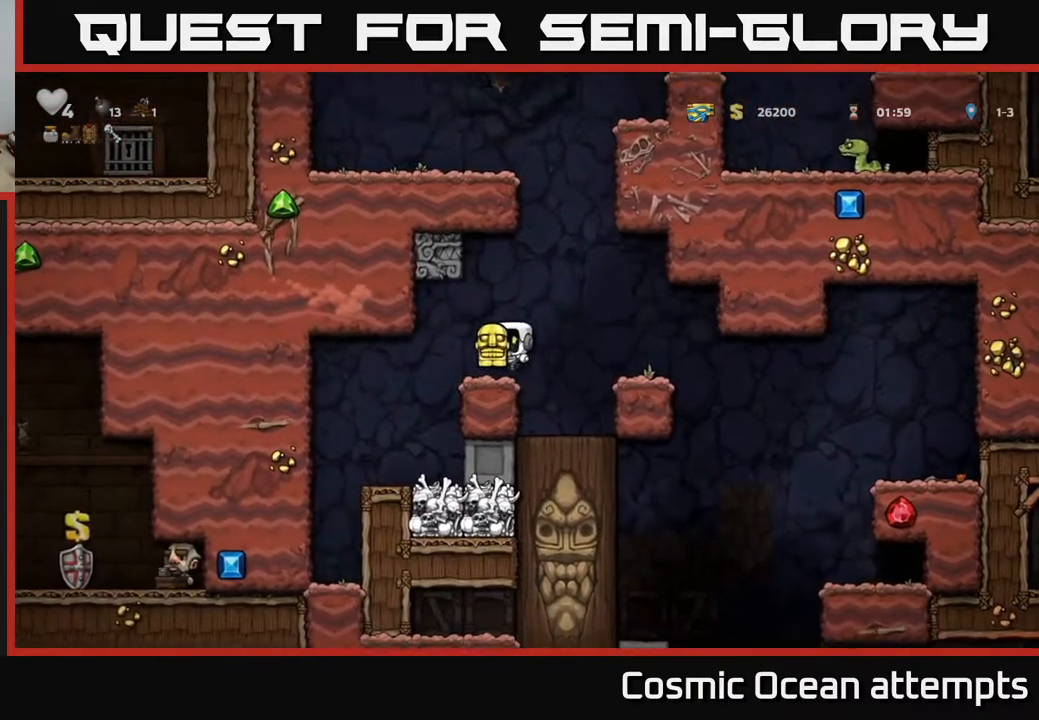
{"buttons": ["DPAD_RIGHT"], "right_stick": "center", "events": [[400, "DPAD_RIGHT", "down"]]}
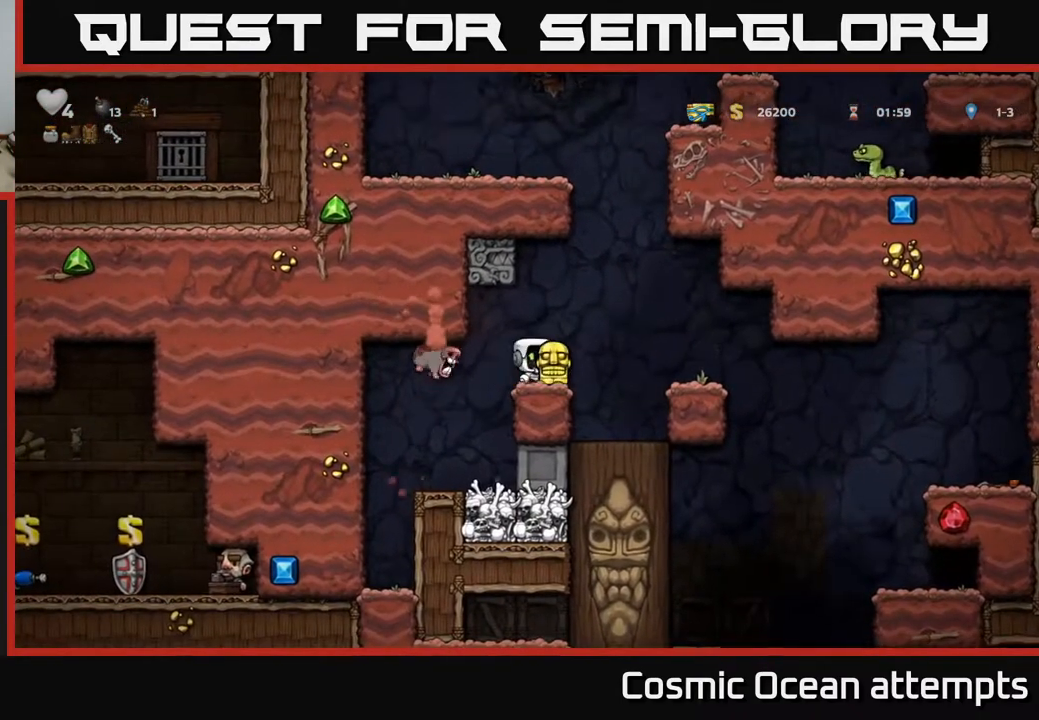
{"buttons": ["DPAD_LEFT"], "right_stick": "center", "events": [[33, "A", "down"], [33, "DPAD_RIGHT", "up"], [300, "A", "up"], [467, "DPAD_LEFT", "down"]]}
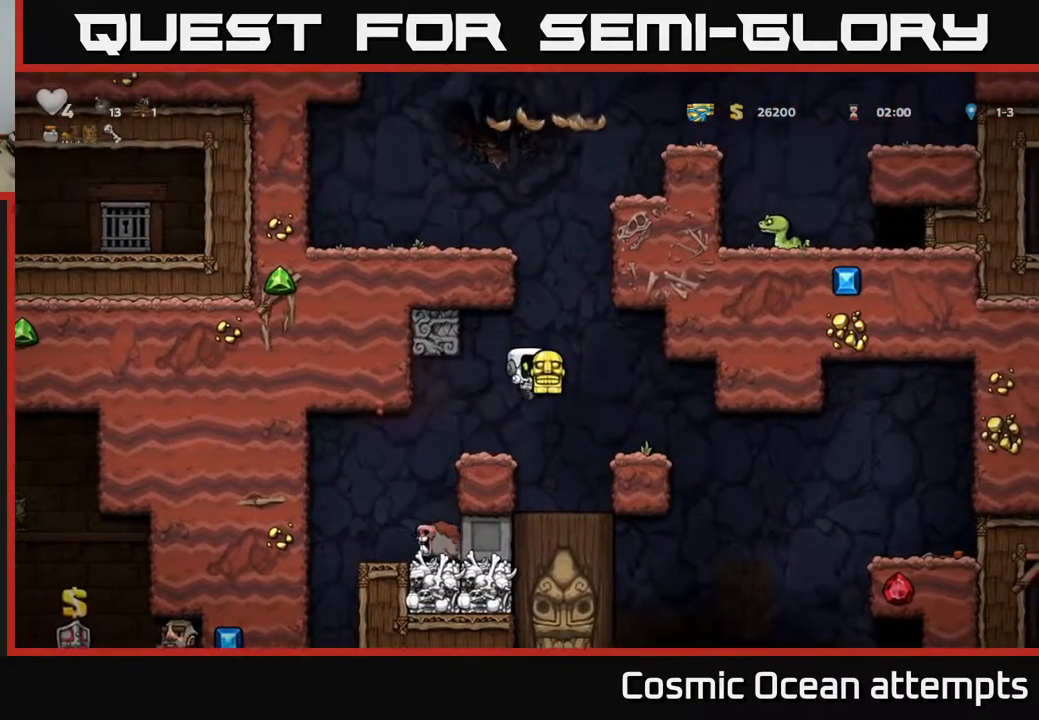
{"buttons": [], "right_stick": "center", "events": [[83, "DPAD_LEFT", "up"]]}
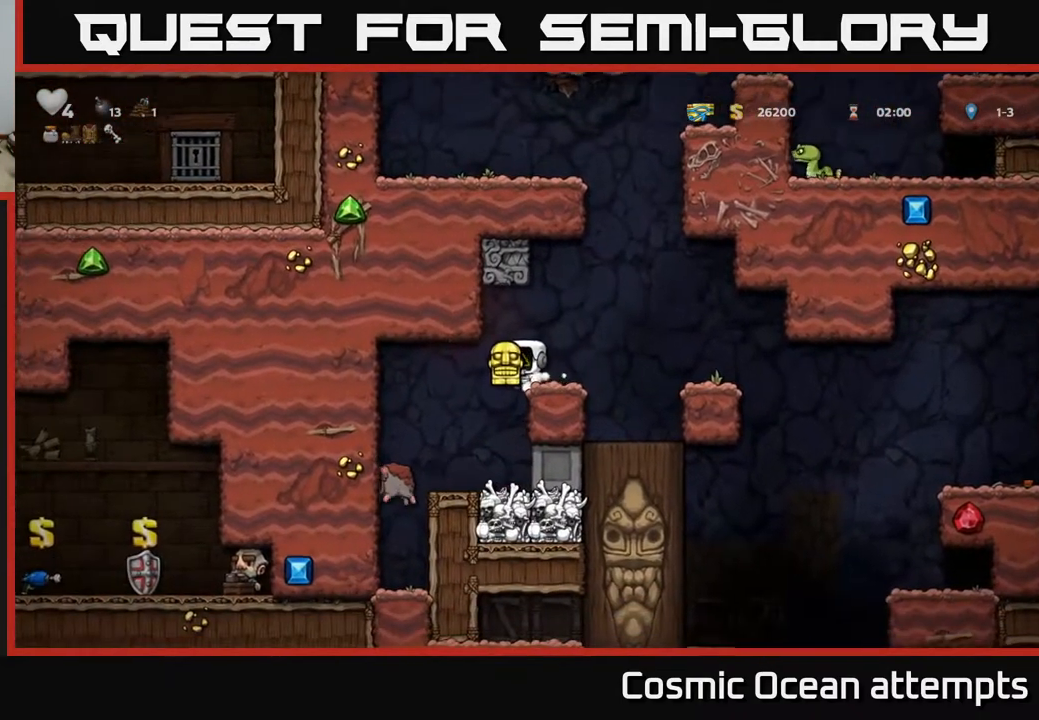
{"buttons": [], "right_stick": "center", "events": [[250, "A", "down"], [300, "DPAD_RIGHT", "down"], [367, "A", "up"], [400, "DPAD_RIGHT", "up"]]}
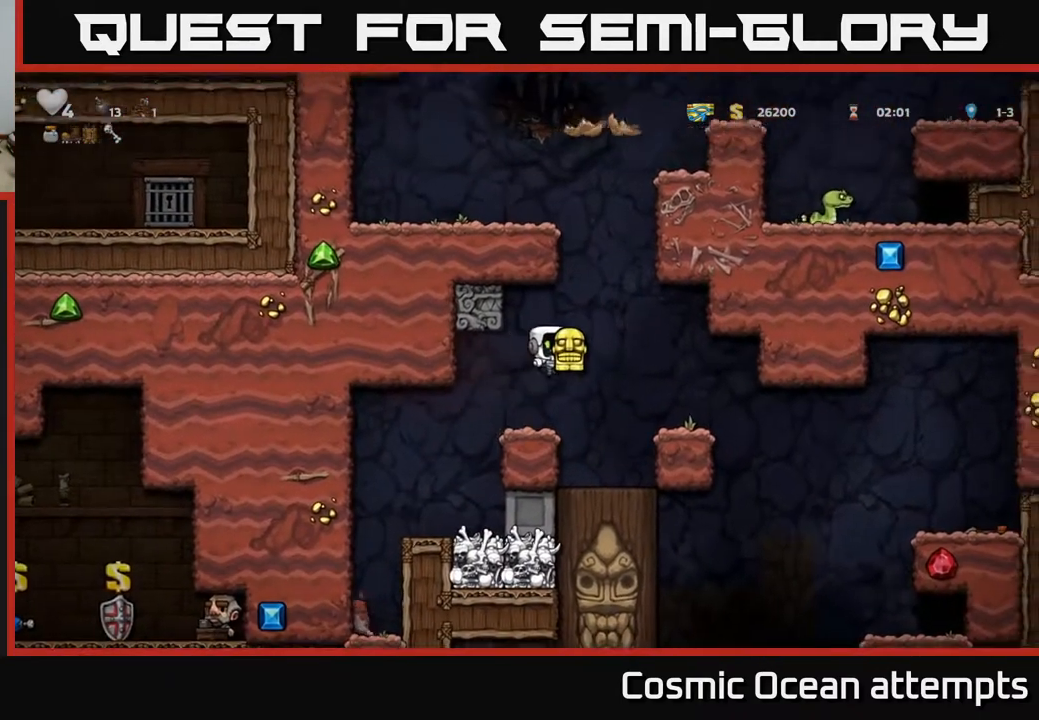
{"buttons": [], "right_stick": "center", "events": [[383, "DPAD_RIGHT", "down"], [467, "DPAD_RIGHT", "up"]]}
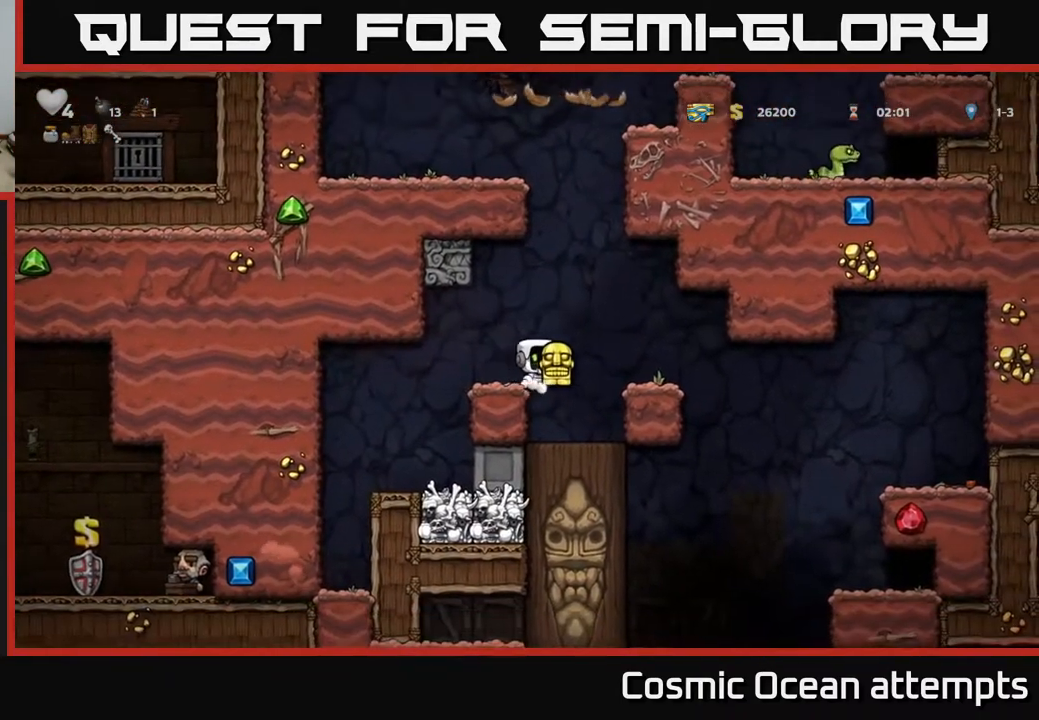
{"buttons": [], "right_stick": "center", "events": []}
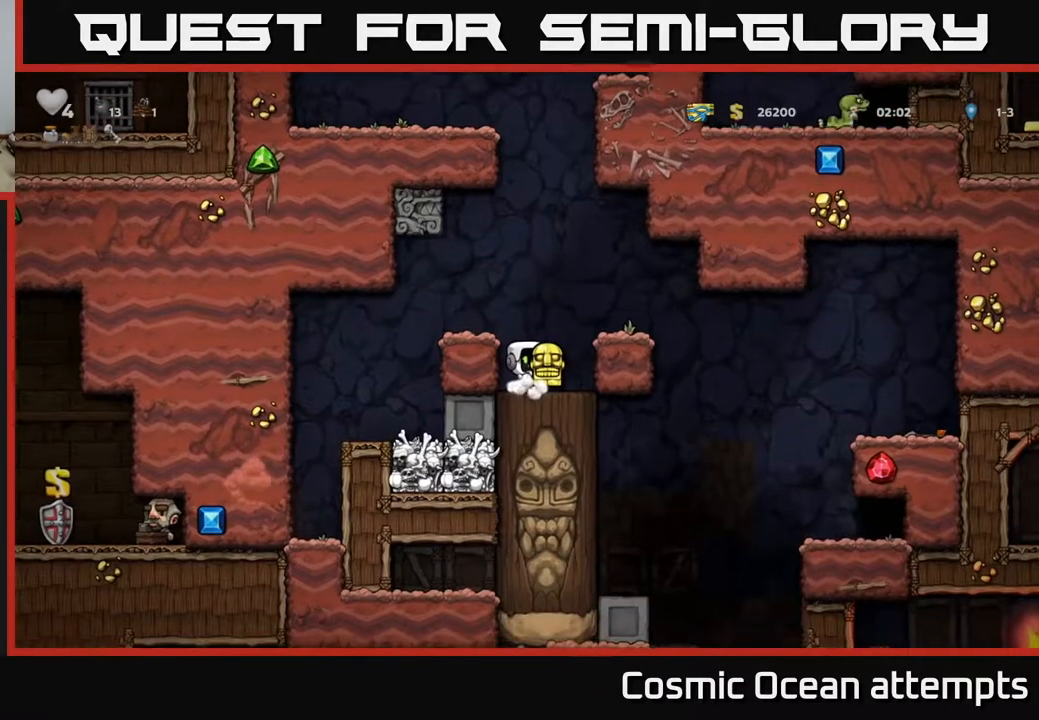
{"buttons": ["DPAD_DOWN"], "right_stick": "center", "events": [[67, "DPAD_DOWN", "down"]]}
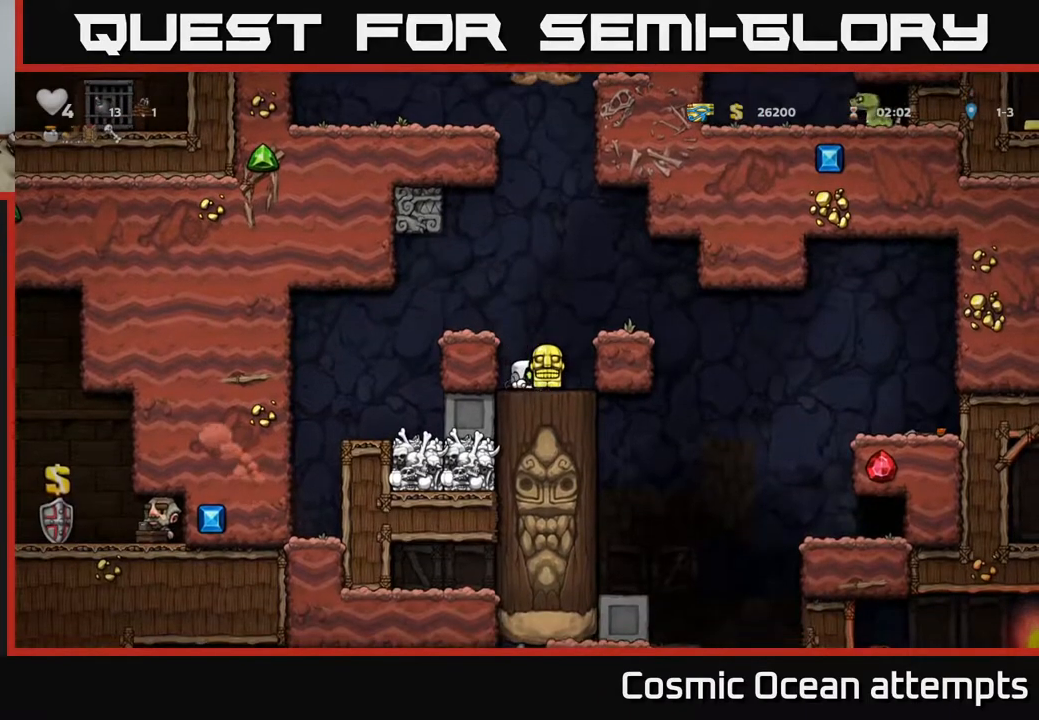
{"buttons": ["DPAD_DOWN"], "right_stick": "center", "events": []}
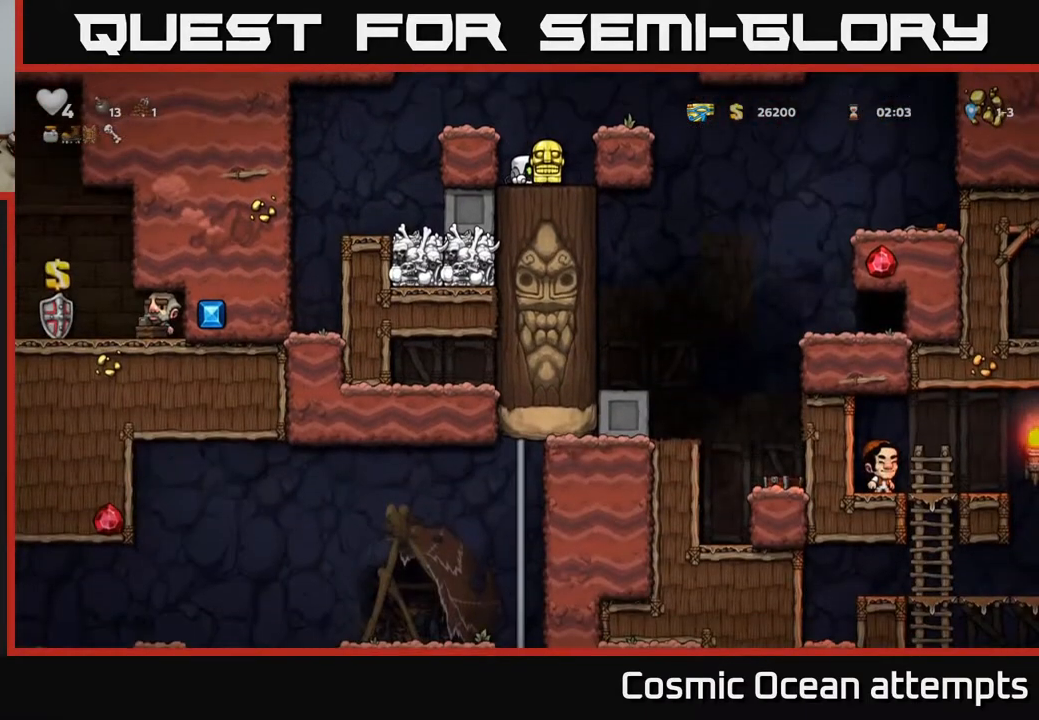
{"buttons": ["A", "DPAD_LEFT"], "right_stick": "center", "events": [[417, "A", "down"], [417, "DPAD_DOWN", "up"], [450, "DPAD_LEFT", "down"]]}
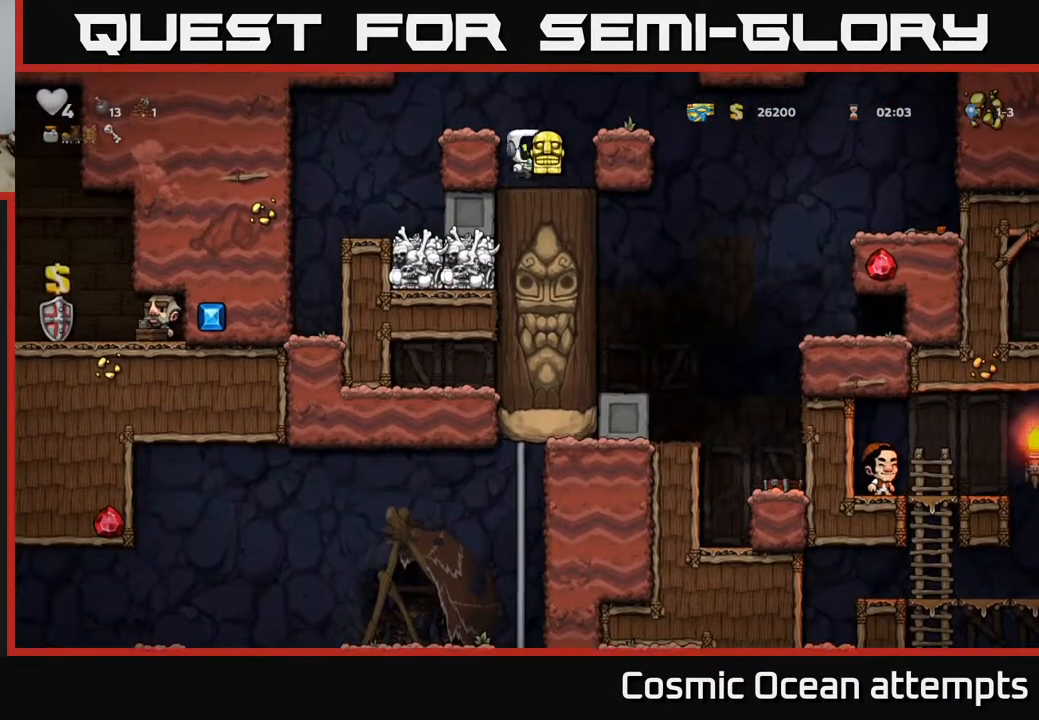
{"buttons": ["DPAD_LEFT"], "right_stick": "center", "events": [[167, "A", "up"]]}
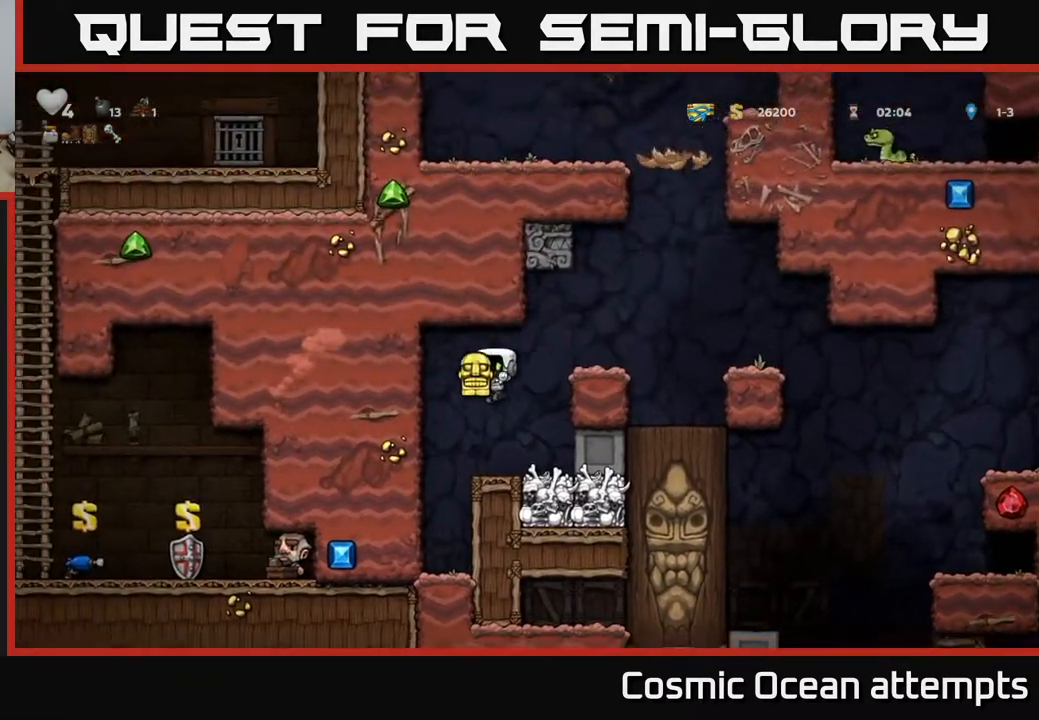
{"buttons": ["DPAD_DOWN"], "right_stick": "center", "events": [[167, "DPAD_LEFT", "up"], [317, "DPAD_RIGHT", "down"], [467, "DPAD_DOWN", "down"], [500, "DPAD_RIGHT", "up"]]}
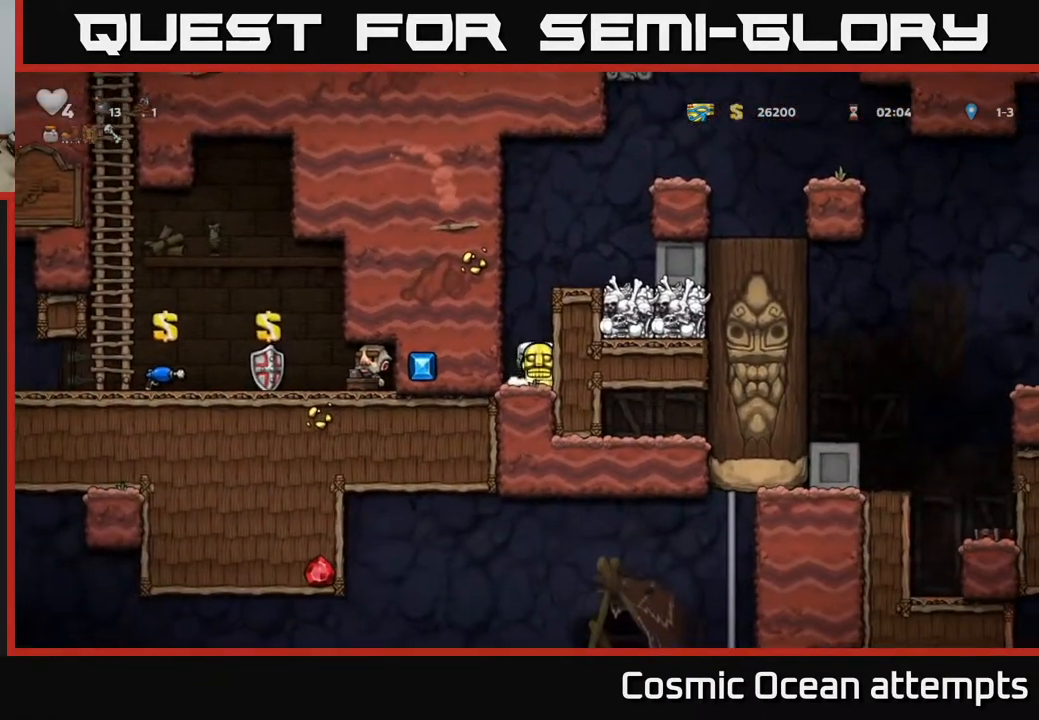
{"buttons": ["DPAD_RIGHT"], "right_stick": "center", "events": [[83, "L1", "down"], [183, "DPAD_DOWN", "up"], [183, "L1", "up"], [200, "A", "down"], [300, "DPAD_RIGHT", "down"], [433, "A", "up"]]}
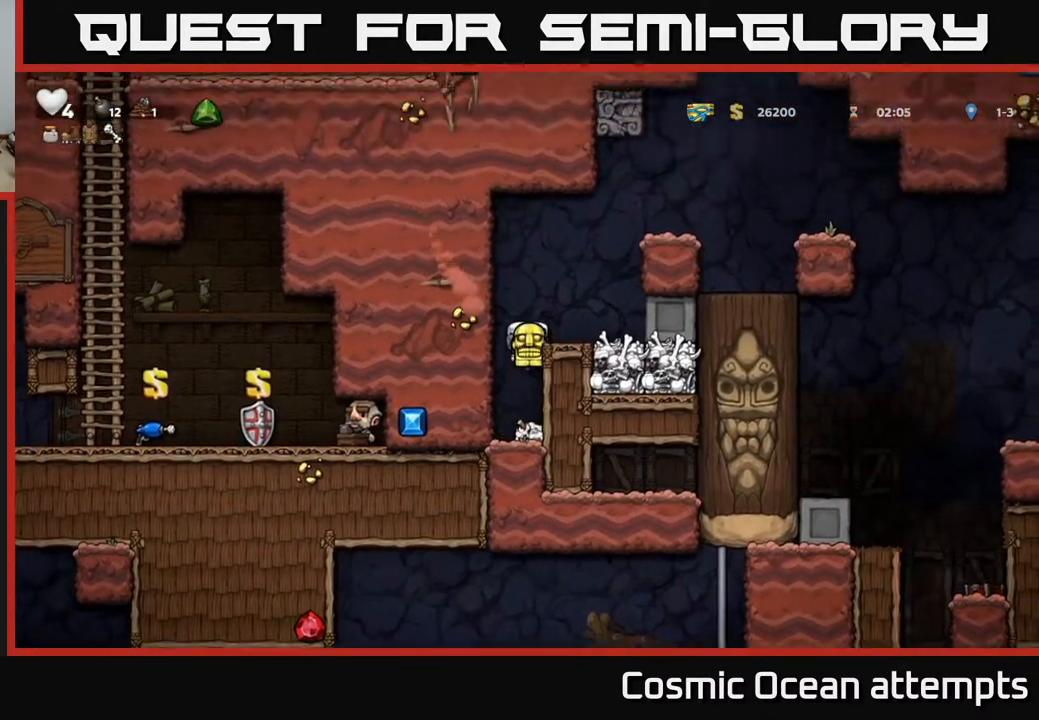
{"buttons": ["DPAD_RIGHT"], "right_stick": "center", "events": [[150, "A", "down"], [317, "A", "up"]]}
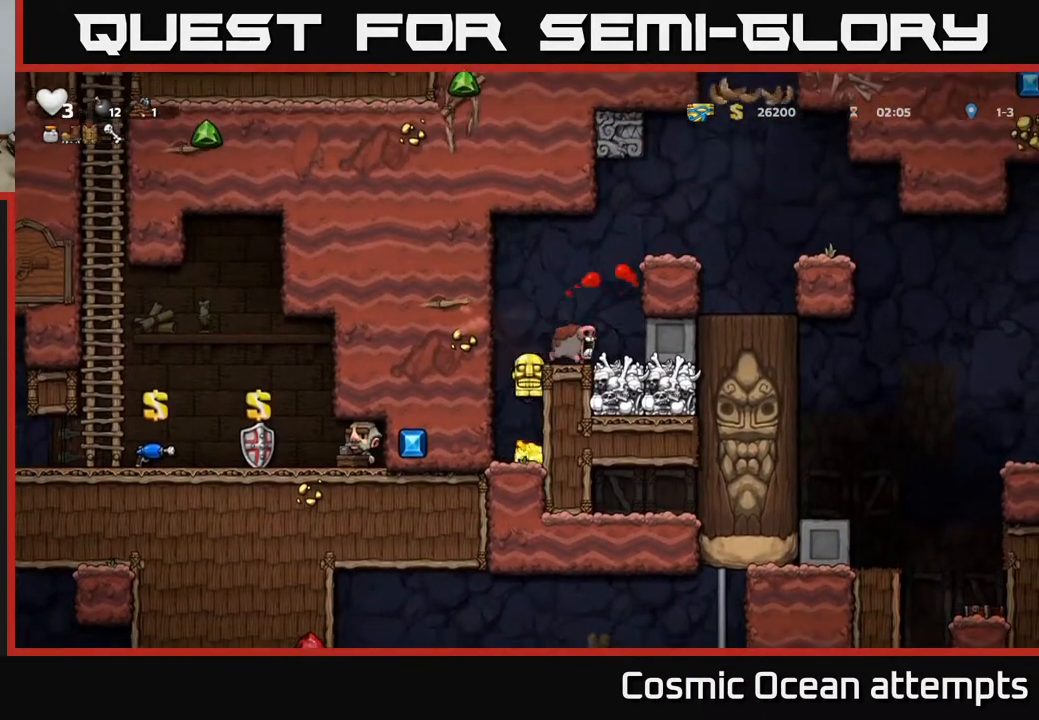
{"buttons": ["A", "DPAD_RIGHT"], "right_stick": "center", "events": [[50, "A", "down"], [183, "DPAD_RIGHT", "up"], [250, "A", "up"], [317, "DPAD_RIGHT", "down"], [467, "A", "down"]]}
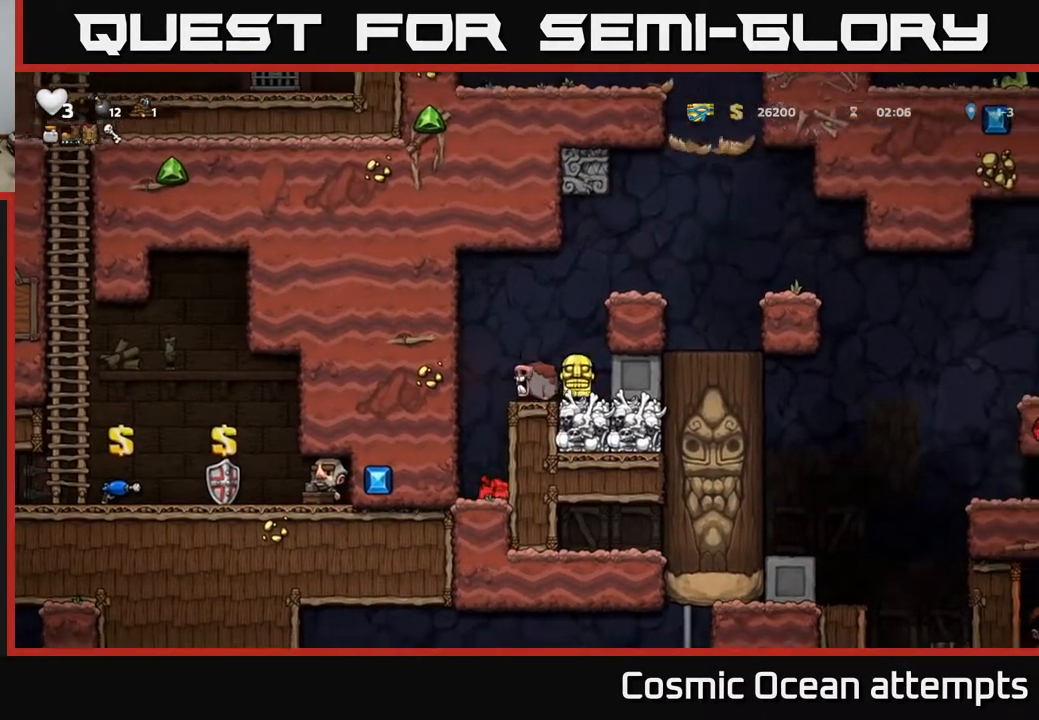
{"buttons": ["A", "DPAD_RIGHT"], "right_stick": "center", "events": [[217, "A", "up"], [467, "A", "down"]]}
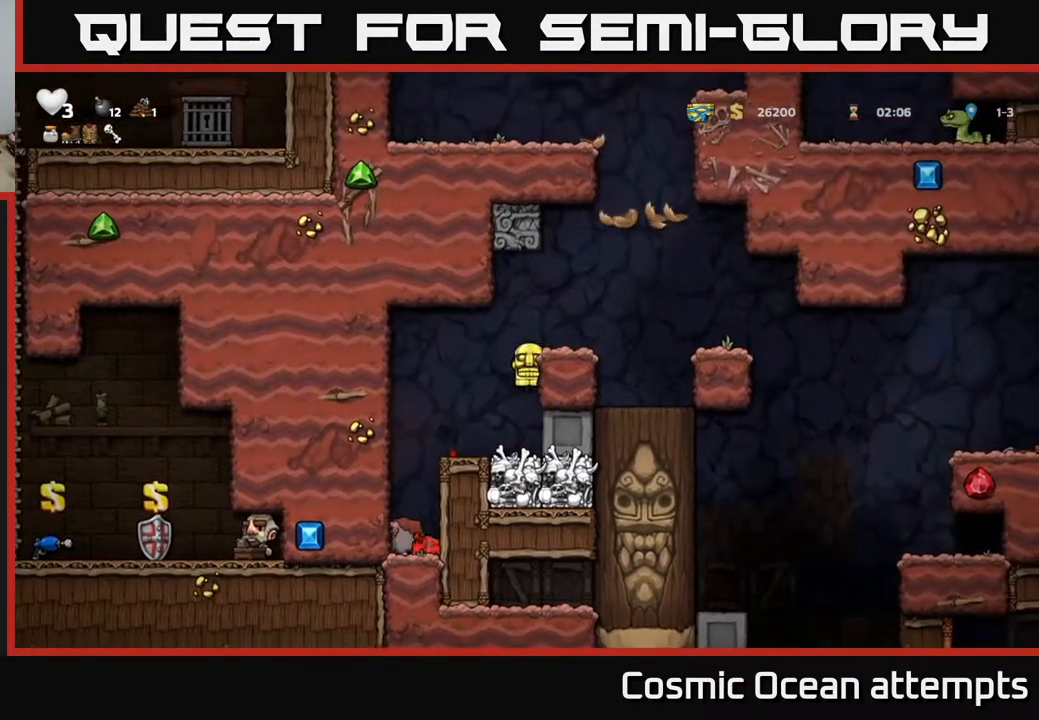
{"buttons": [], "right_stick": "center", "events": [[100, "A", "up"], [167, "DPAD_RIGHT", "up"]]}
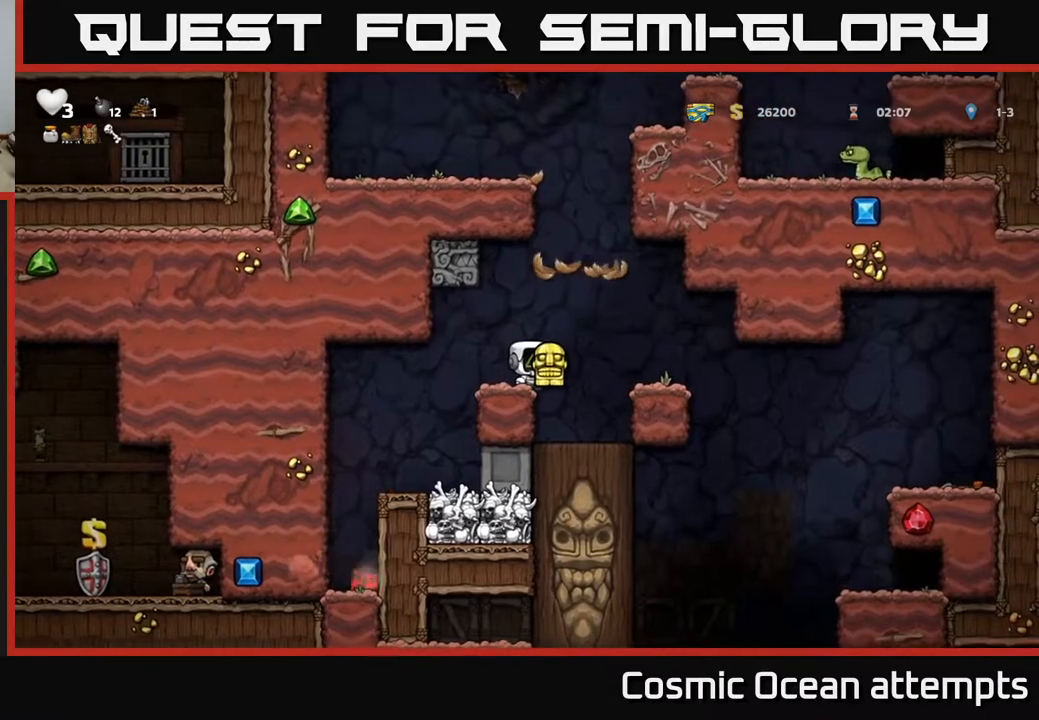
{"buttons": [], "right_stick": "center", "events": []}
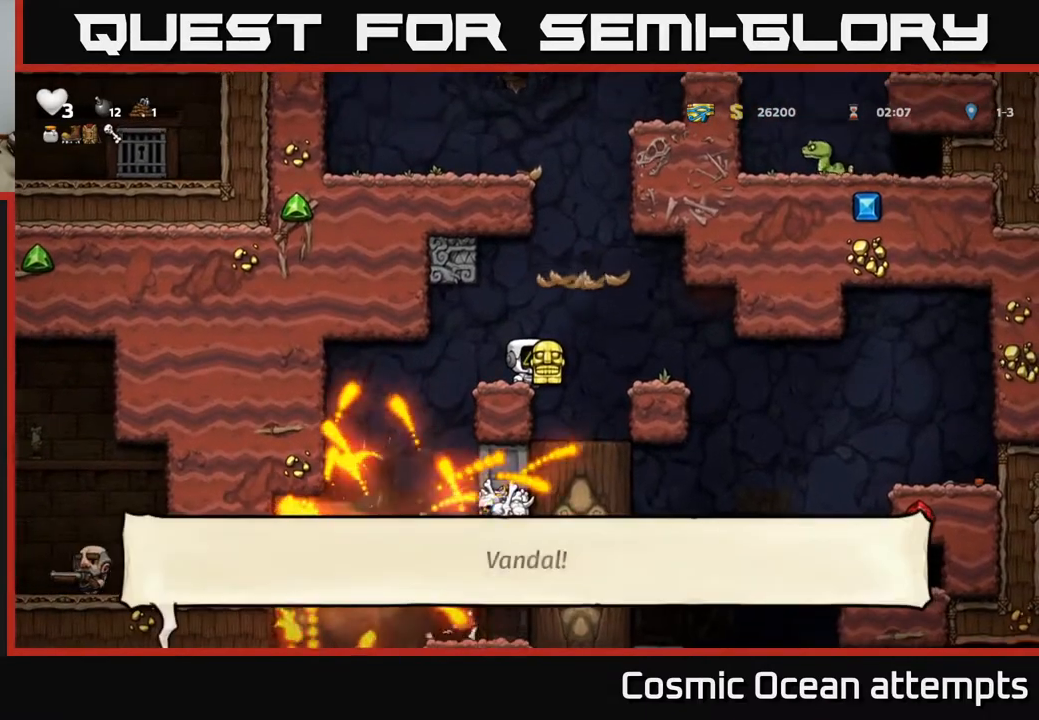
{"buttons": [], "right_stick": "center", "events": []}
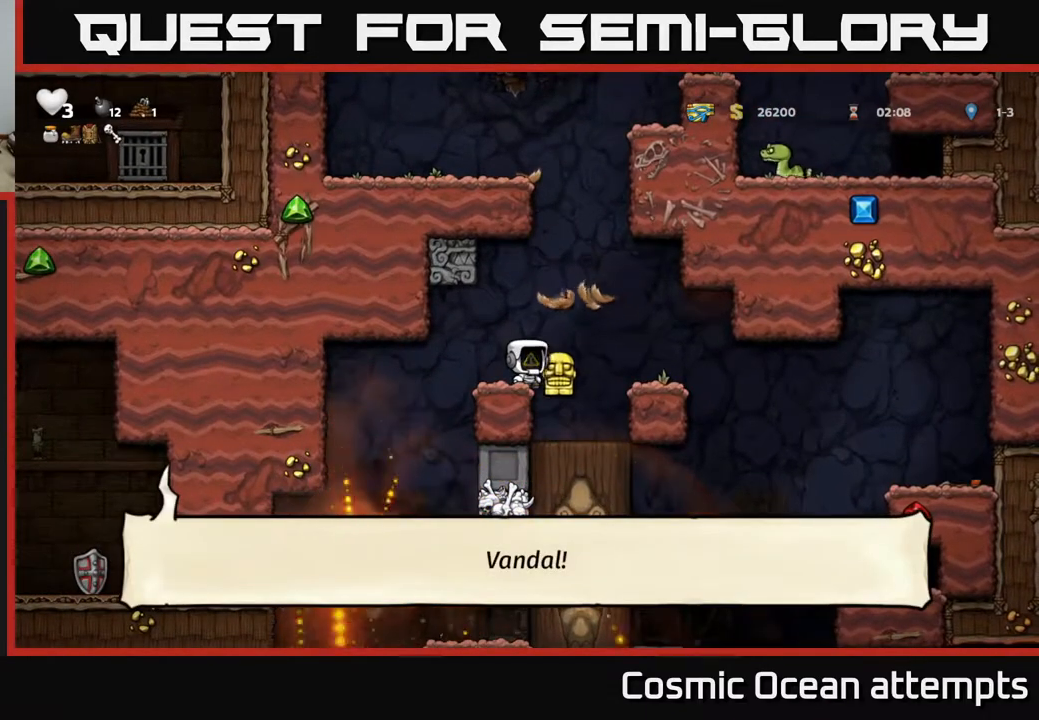
{"buttons": ["DPAD_RIGHT"], "right_stick": "center", "events": [[133, "DPAD_LEFT", "down"], [200, "DPAD_LEFT", "up"], [450, "DPAD_RIGHT", "down"]]}
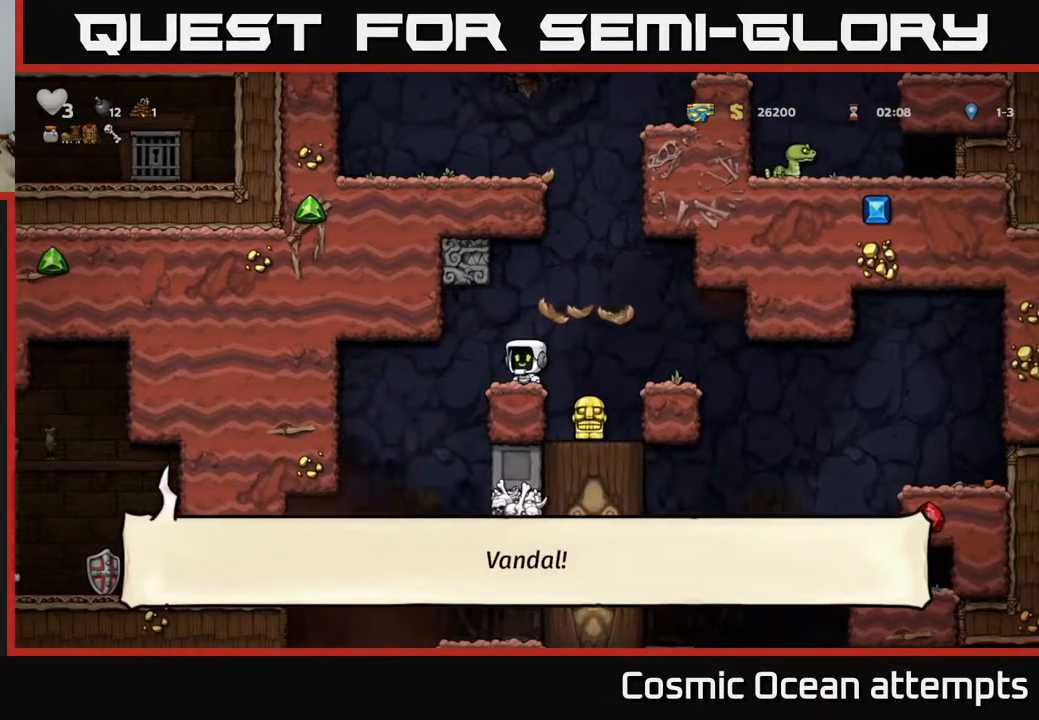
{"buttons": ["DPAD_DOWN"], "right_stick": "center", "events": [[133, "DPAD_RIGHT", "up"], [417, "DPAD_DOWN", "down"]]}
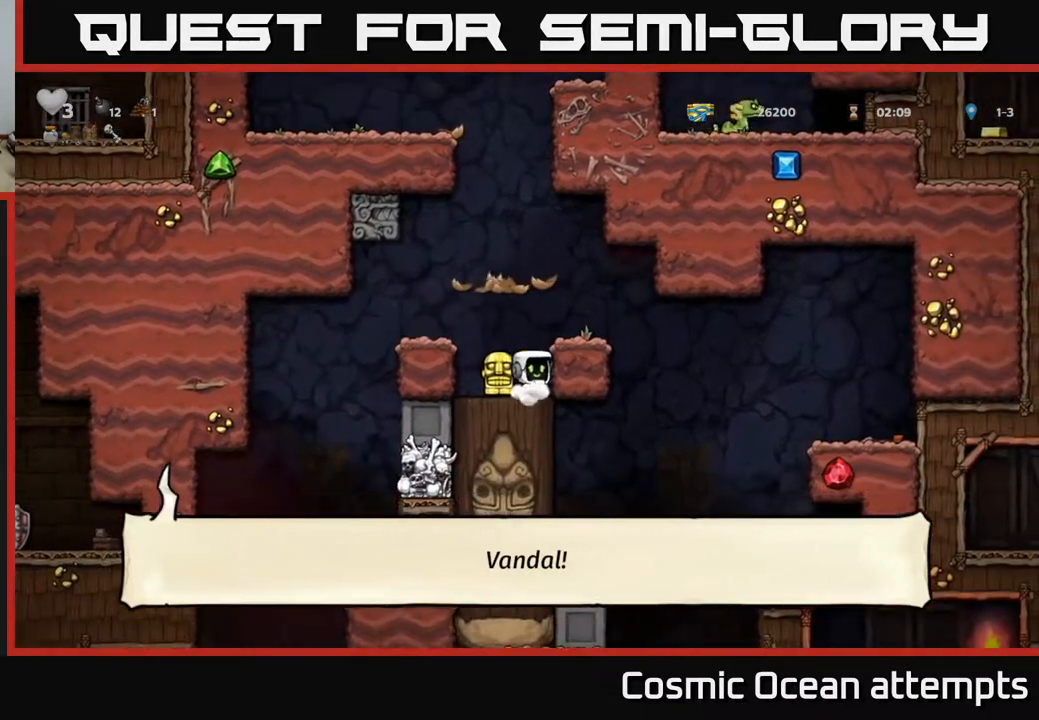
{"buttons": ["A", "DPAD_LEFT"], "right_stick": "center", "events": [[50, "X", "down"], [167, "X", "up"], [267, "DPAD_DOWN", "up"], [317, "DPAD_LEFT", "down"], [450, "A", "down"]]}
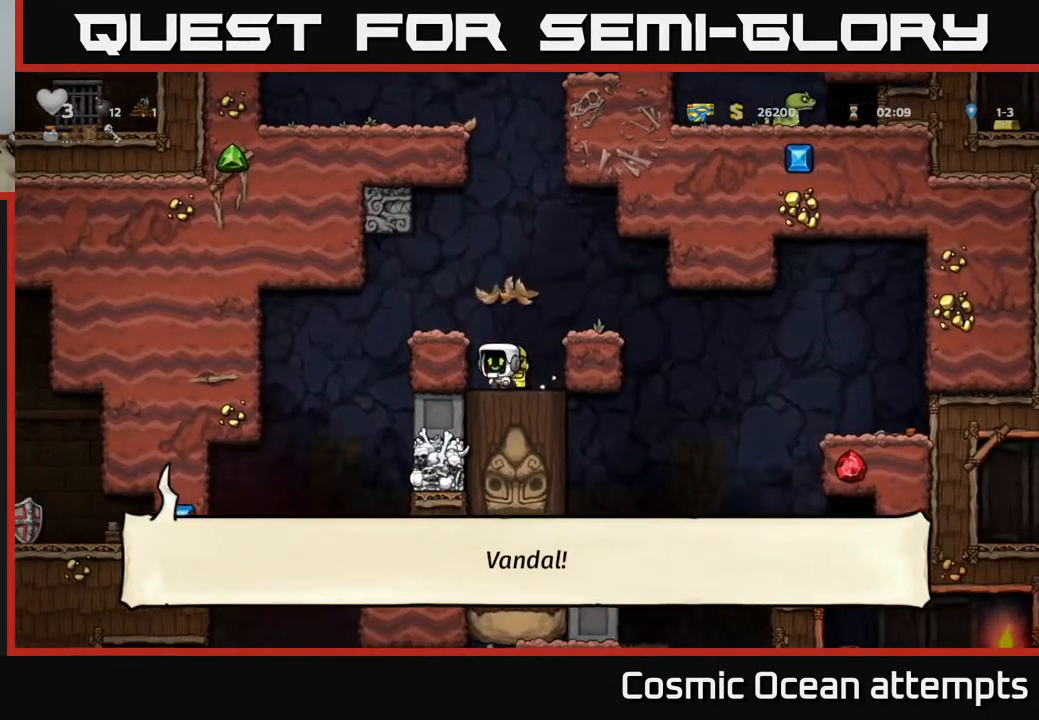
{"buttons": ["DPAD_RIGHT"], "right_stick": "center", "events": [[200, "A", "up"], [217, "DPAD_LEFT", "up"], [400, "DPAD_RIGHT", "down"]]}